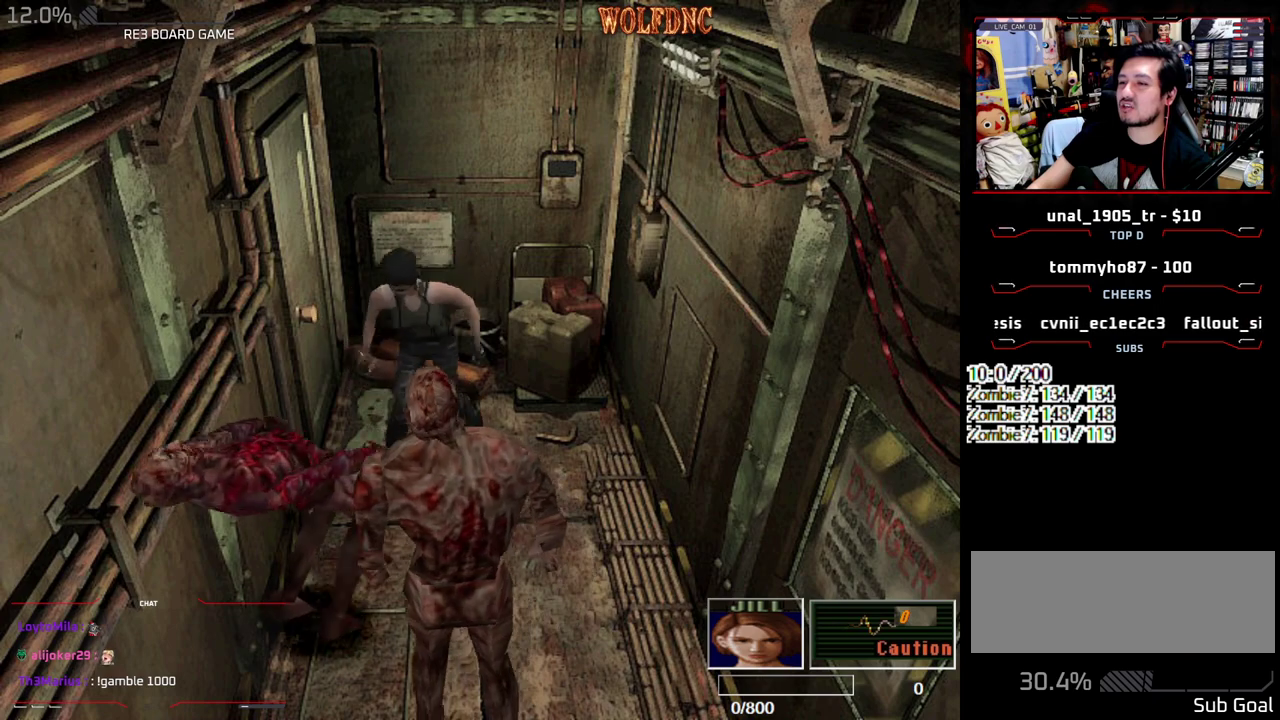
Gameplay with a controller (PlayStation layout); each line is a JSON object with the inputs held at the frame after it. "events" lists button and stick changes between this image and that frame as [ms after this image, input, new state], when the widget could be followed in between. Not read: L3 R3.
{"buttons": ["CIRCLE", "DPAD_LEFT"], "events": [[183, "CIRCLE", "down"], [233, "CIRCLE", "up"], [283, "CIRCLE", "down"], [367, "CIRCLE", "up"], [417, "CIRCLE", "down"]]}
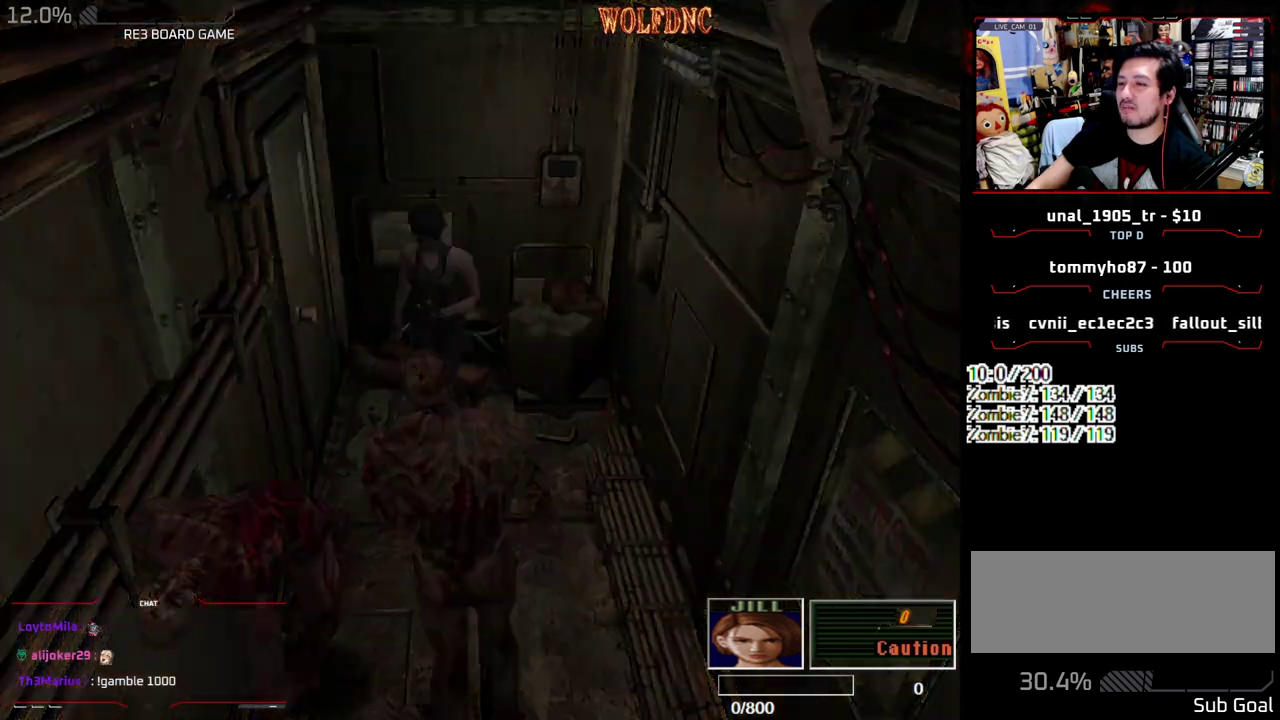
{"buttons": [], "events": [[17, "CIRCLE", "up"], [17, "DPAD_LEFT", "up"]]}
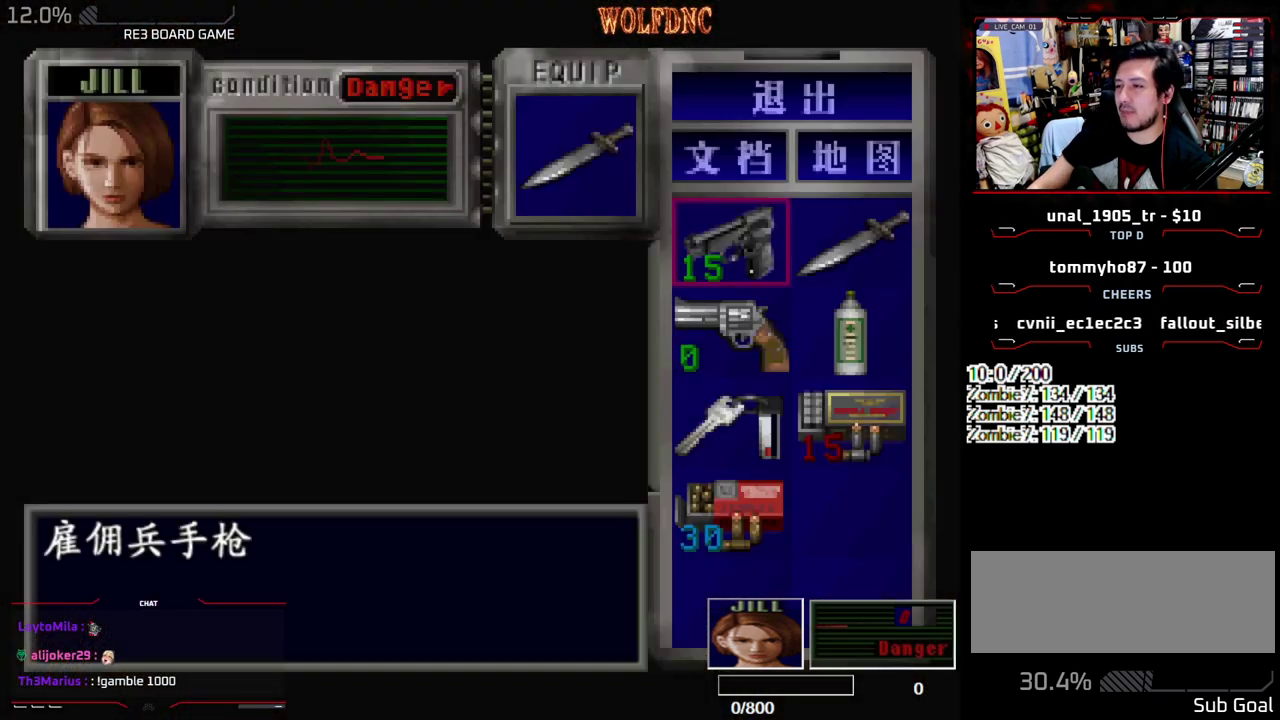
{"buttons": ["CROSS"], "events": [[67, "DPAD_DOWN", "down"], [117, "DPAD_DOWN", "up"], [167, "DPAD_RIGHT", "down"], [267, "CROSS", "down"], [267, "DPAD_RIGHT", "up"], [350, "CROSS", "up"], [400, "CROSS", "down"]]}
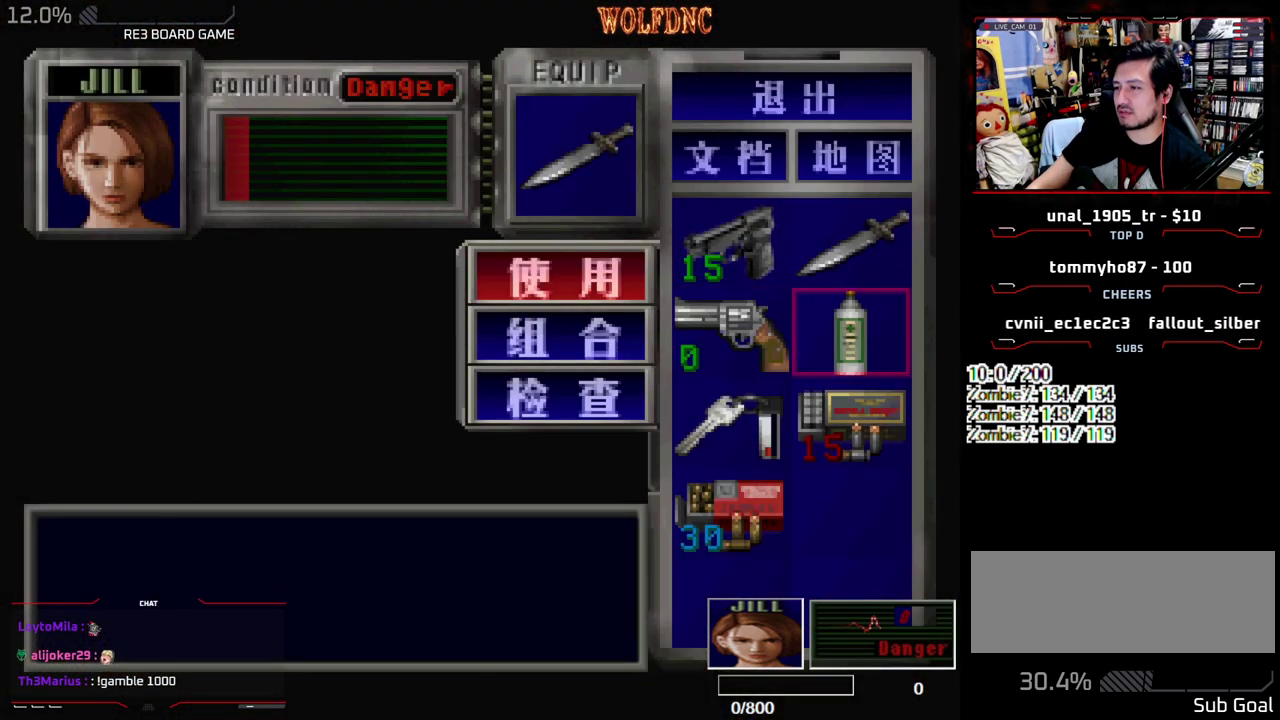
{"buttons": [], "events": [[183, "CROSS", "up"]]}
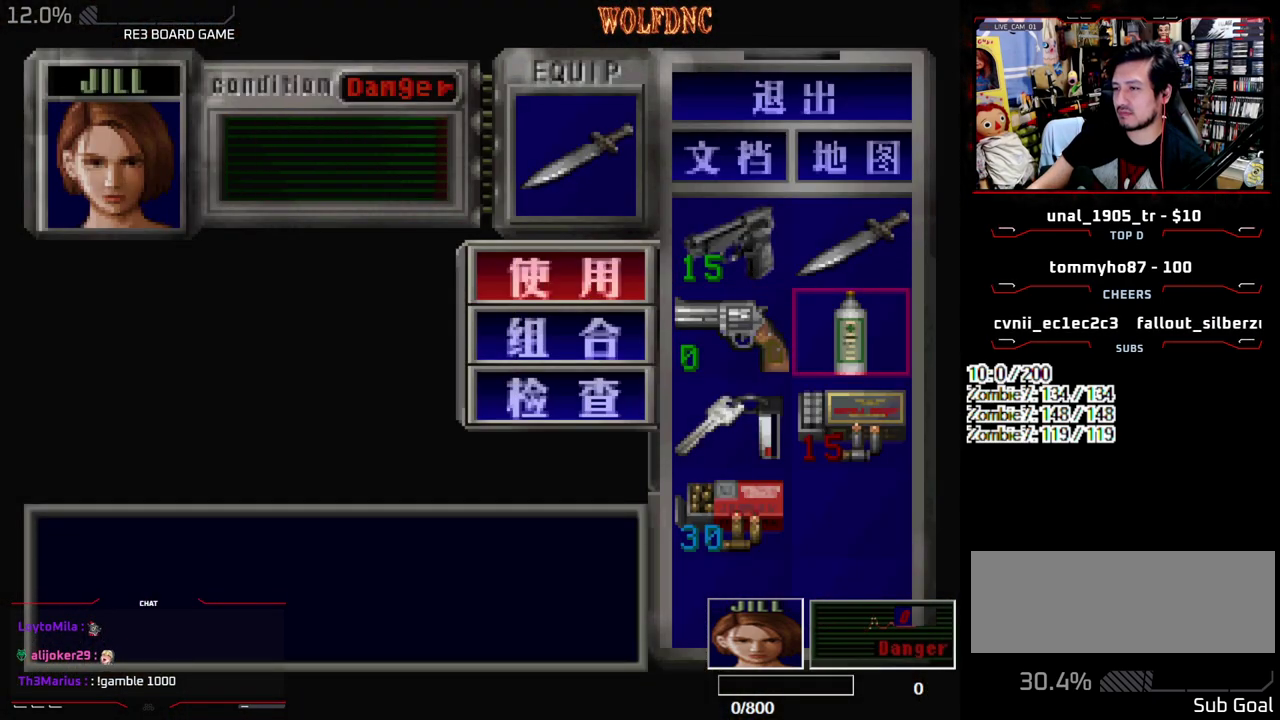
{"buttons": ["SQUARE"], "events": [[433, "SQUARE", "down"]]}
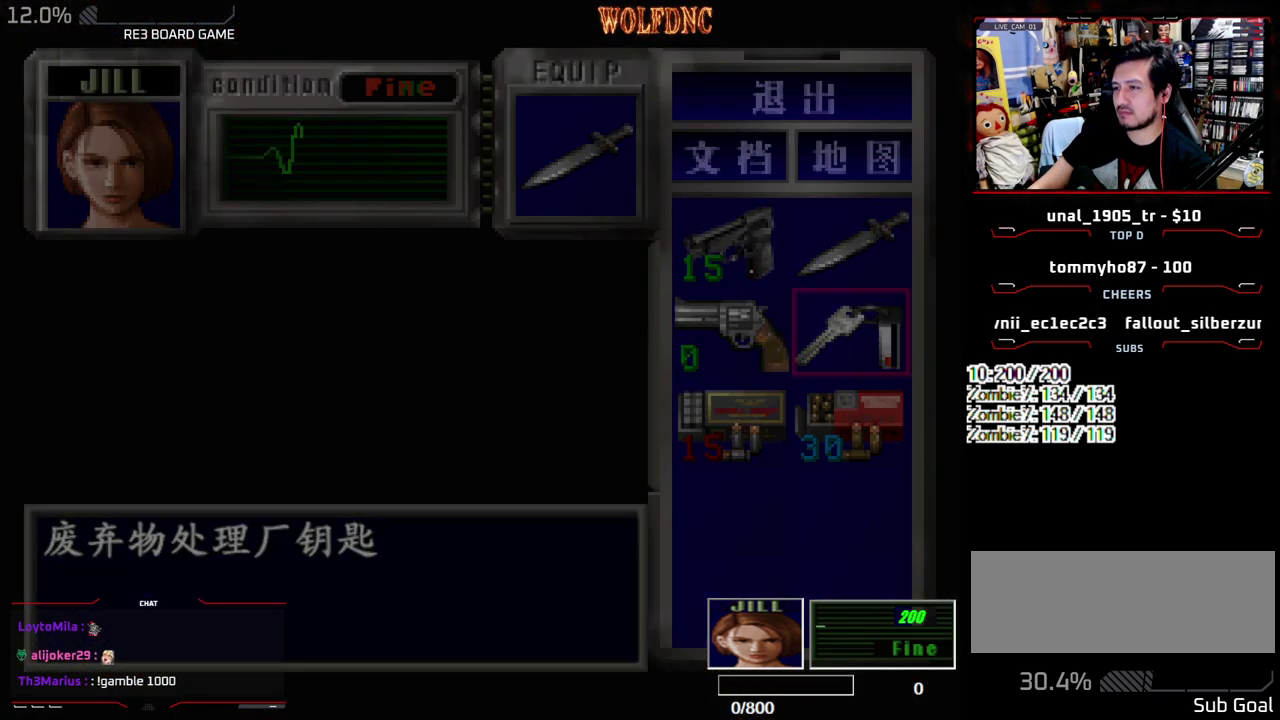
{"buttons": ["CROSS", "SQUARE", "R1", "DPAD_UP", "DPAD_RIGHT"], "events": [[33, "SQUARE", "up"], [167, "DPAD_LEFT", "down"], [250, "DPAD_UP", "down"], [250, "SQUARE", "down"], [450, "CROSS", "down"], [450, "DPAD_LEFT", "up"], [450, "DPAD_RIGHT", "down"], [500, "R1", "down"]]}
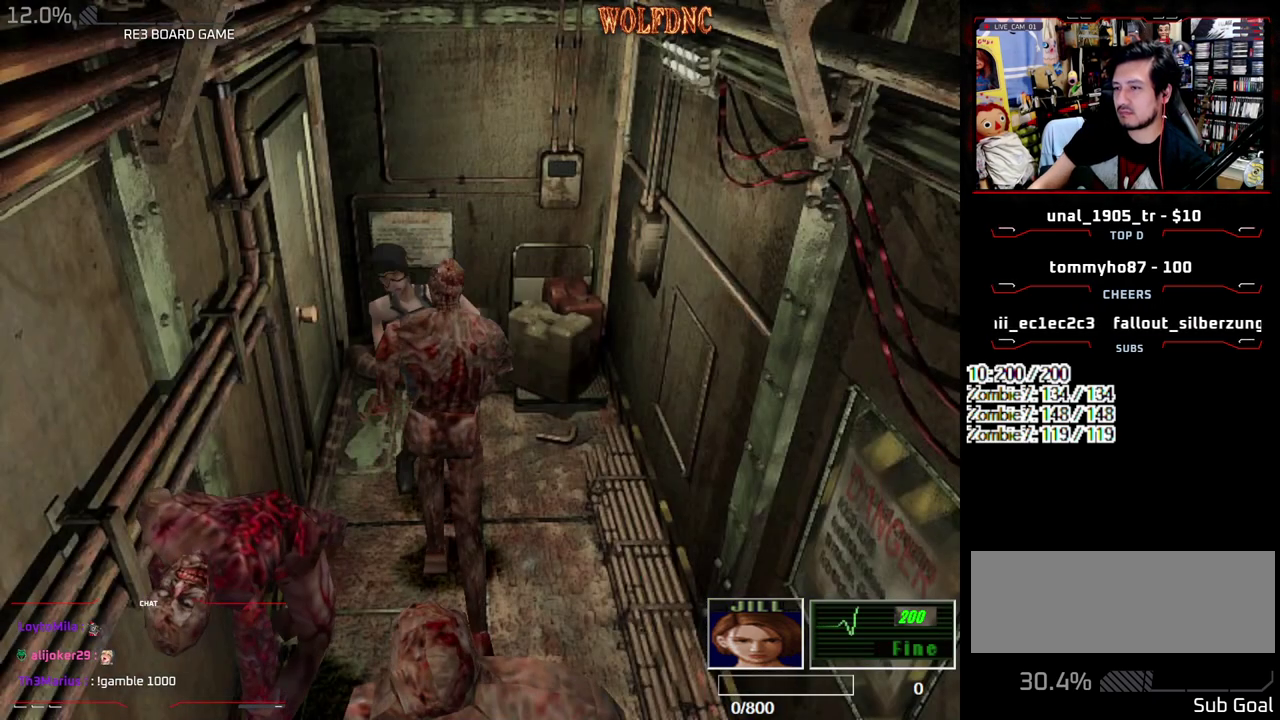
{"buttons": ["DPAD_RIGHT"], "events": [[33, "CROSS", "up"], [83, "DPAD_LEFT", "down"], [83, "DPAD_RIGHT", "up"], [83, "R1", "up"], [83, "SQUARE", "up"], [133, "CROSS", "down"], [133, "DPAD_LEFT", "up"], [133, "R1", "down"], [133, "SQUARE", "down"], [183, "DPAD_RIGHT", "down"], [183, "DPAD_UP", "up"], [233, "DPAD_LEFT", "down"], [233, "SQUARE", "up"], [267, "CROSS", "up"], [267, "DPAD_RIGHT", "up"], [267, "DPAD_UP", "down"], [267, "R1", "up"], [317, "CROSS", "down"], [317, "DPAD_LEFT", "up"], [317, "DPAD_RIGHT", "down"], [317, "DPAD_UP", "up"], [317, "R1", "down"], [317, "SQUARE", "down"], [367, "CROSS", "up"], [367, "DPAD_LEFT", "down"], [367, "DPAD_UP", "down"], [367, "R1", "up"], [367, "SQUARE", "up"], [417, "CROSS", "down"], [417, "DPAD_RIGHT", "up"], [417, "R1", "down"], [417, "SQUARE", "down"], [467, "CROSS", "up"], [467, "DPAD_LEFT", "up"], [467, "DPAD_RIGHT", "down"], [467, "DPAD_UP", "up"], [467, "R1", "up"], [467, "SQUARE", "up"]]}
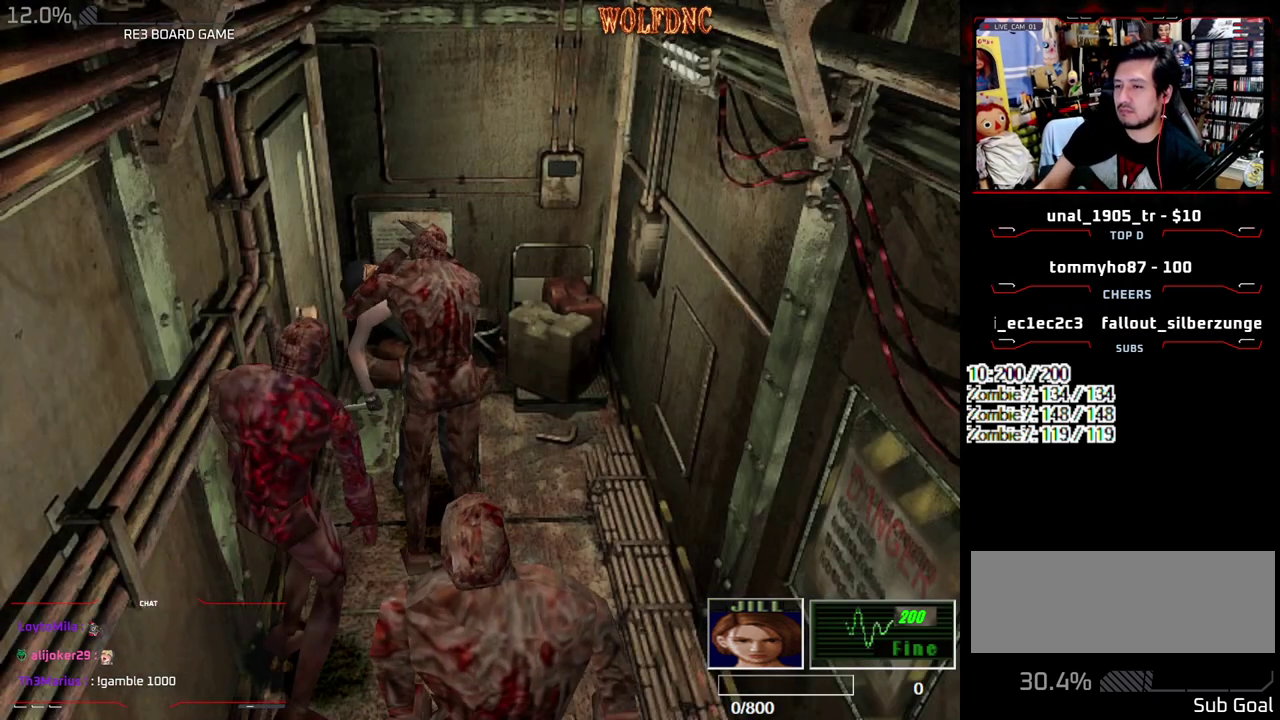
{"buttons": ["CROSS", "DPAD_UP", "DPAD_LEFT"]}
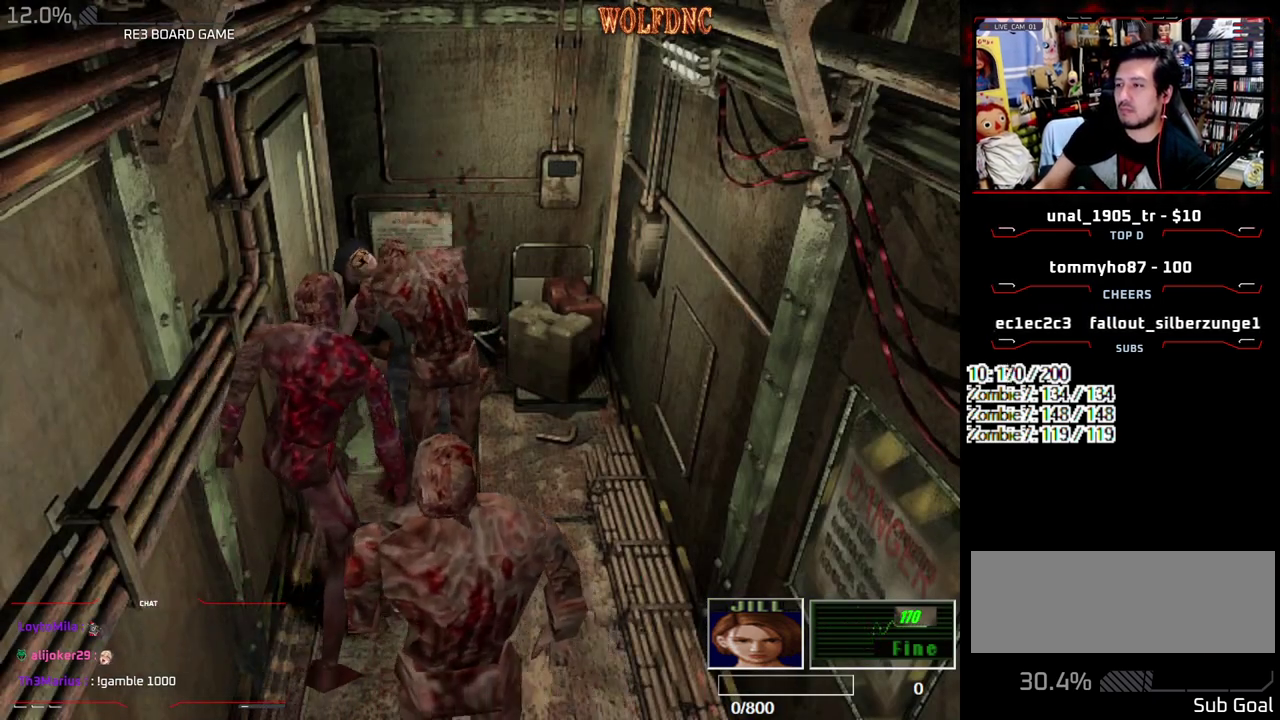
{"buttons": ["CROSS", "DPAD_LEFT"]}
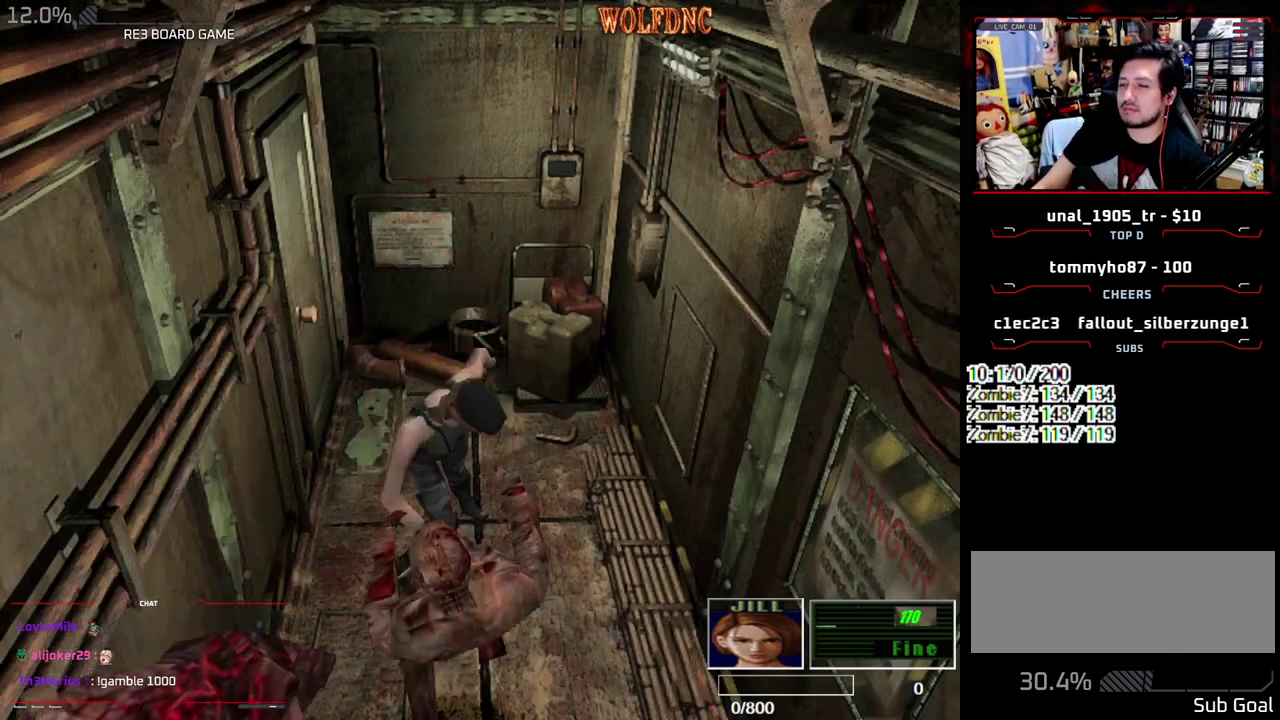
{"buttons": ["SQUARE", "DPAD_UP", "DPAD_LEFT"], "events": [[133, "CROSS", "up"], [467, "DPAD_UP", "down"], [467, "SQUARE", "down"]]}
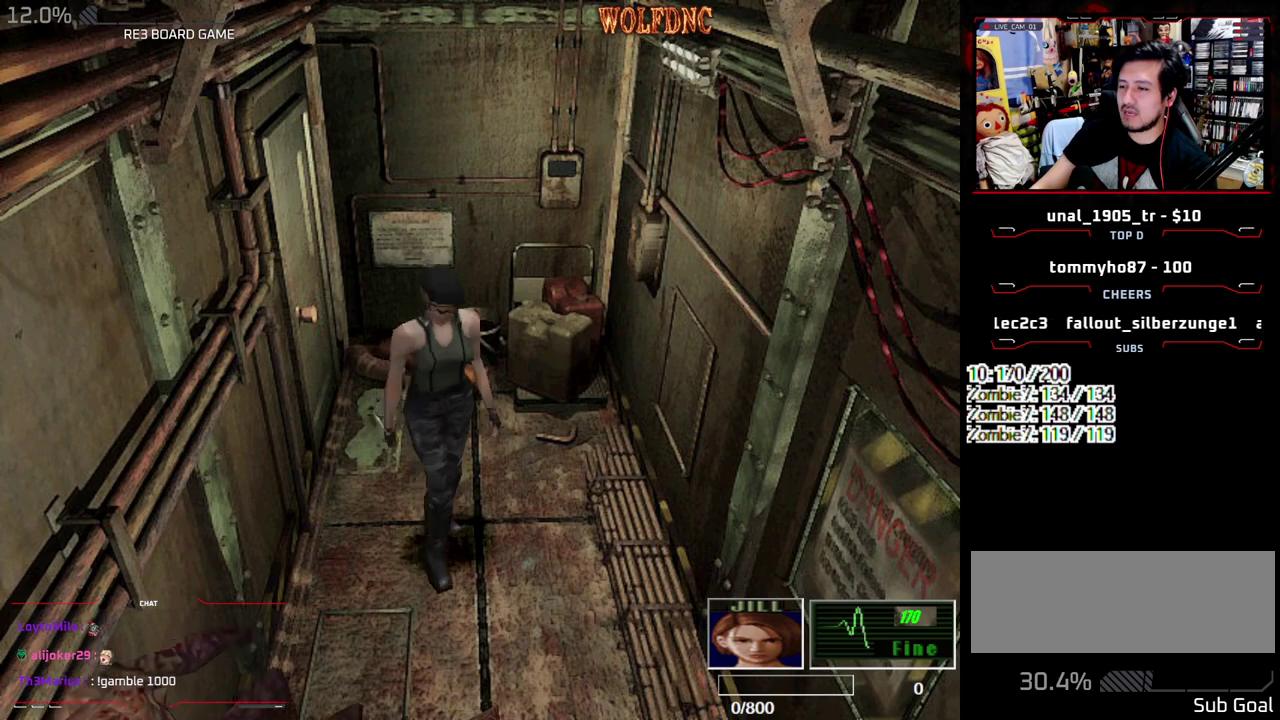
{"buttons": ["CROSS", "SQUARE", "DPAD_UP", "DPAD_RIGHT"], "events": [[100, "DPAD_LEFT", "up"], [383, "DPAD_RIGHT", "down"], [483, "CROSS", "down"]]}
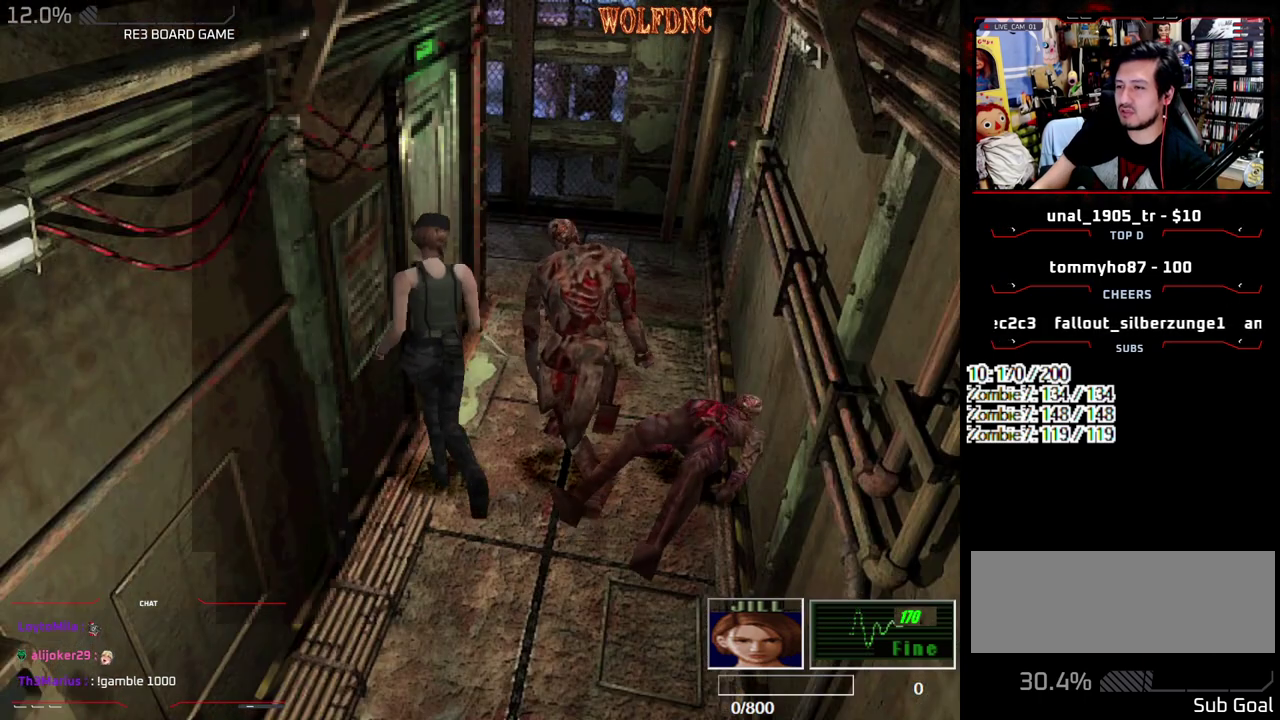
{"buttons": []}
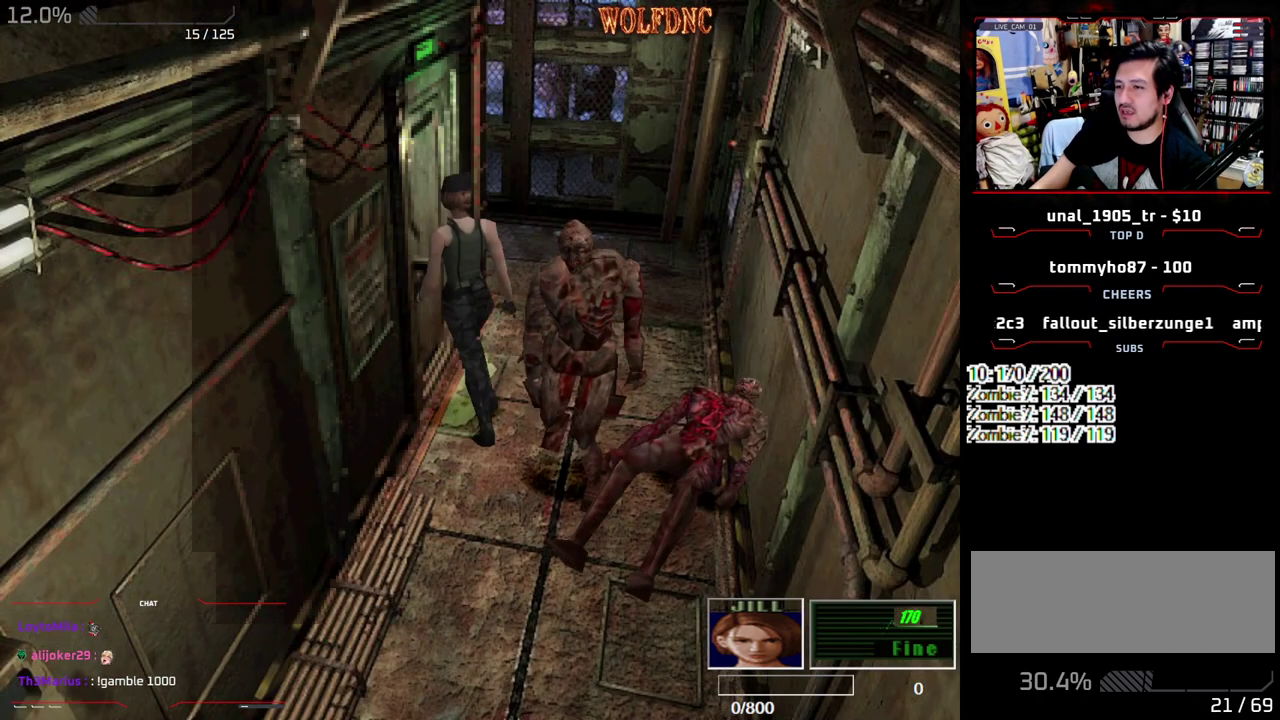
{"buttons": []}
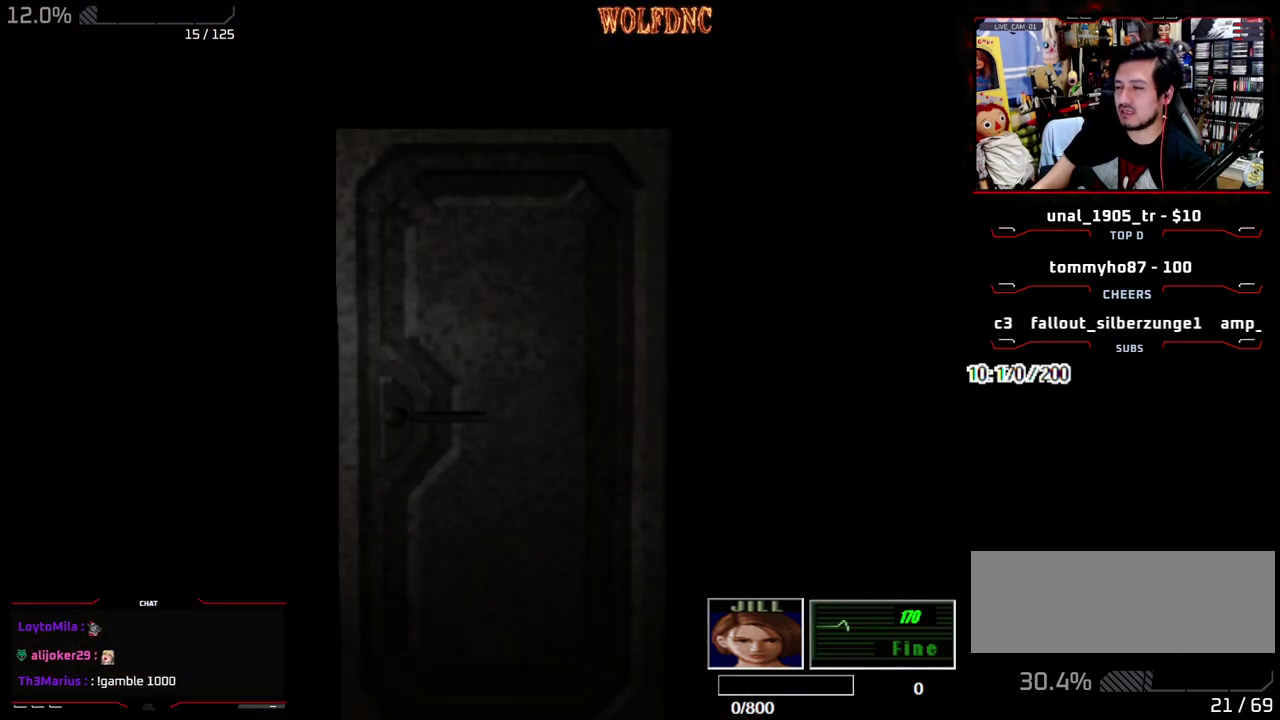
{"buttons": ["SELECT"]}
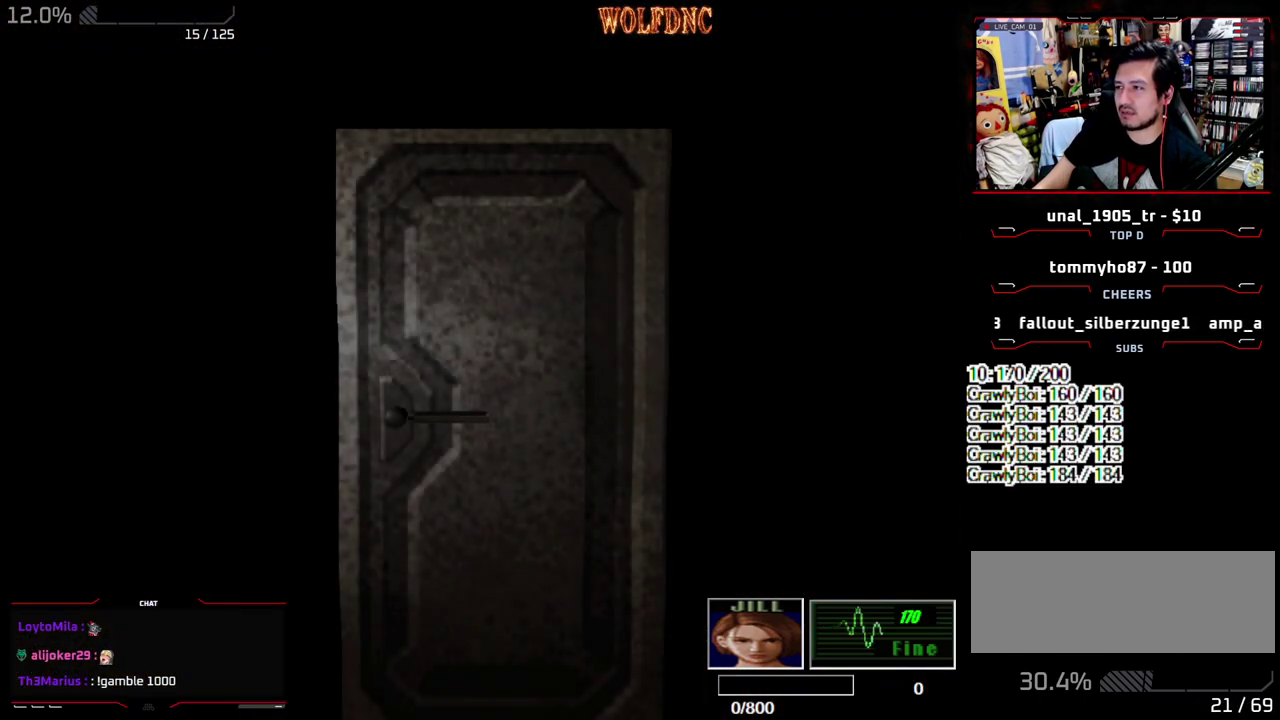
{"buttons": ["CIRCLE"]}
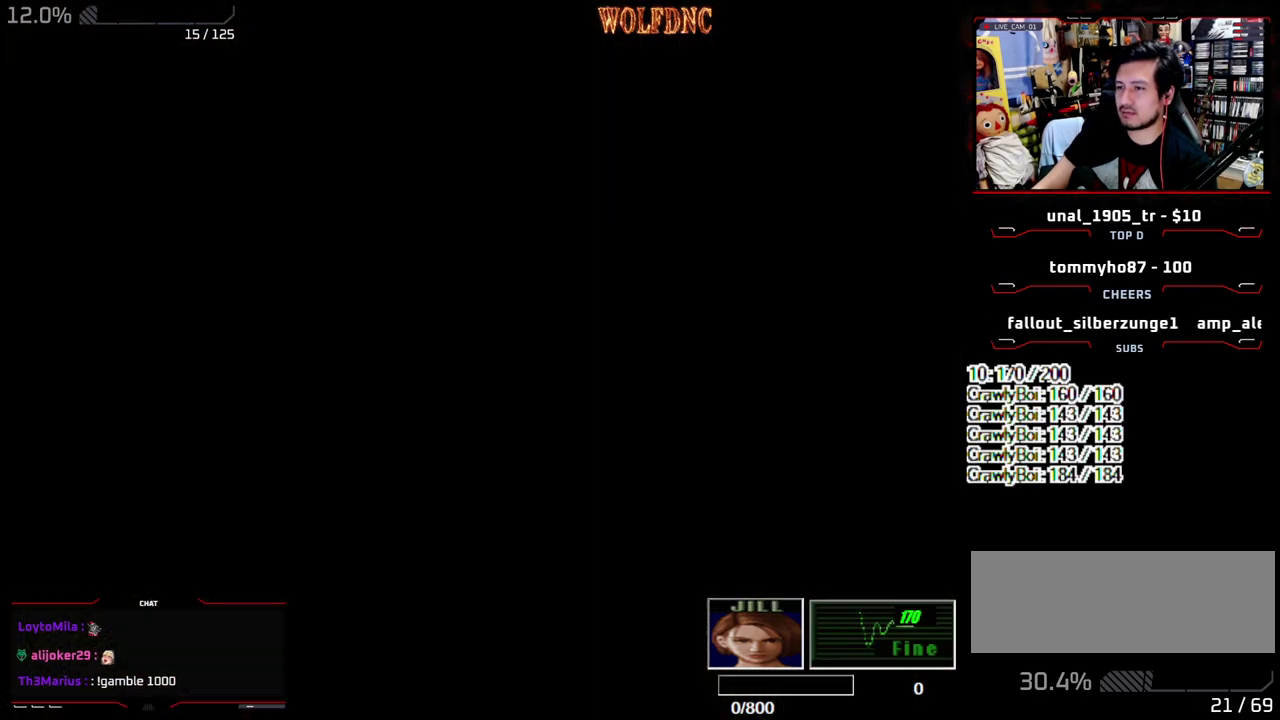
{"buttons": [], "events": [[33, "CIRCLE", "up"], [317, "CROSS", "down"], [417, "CROSS", "up"]]}
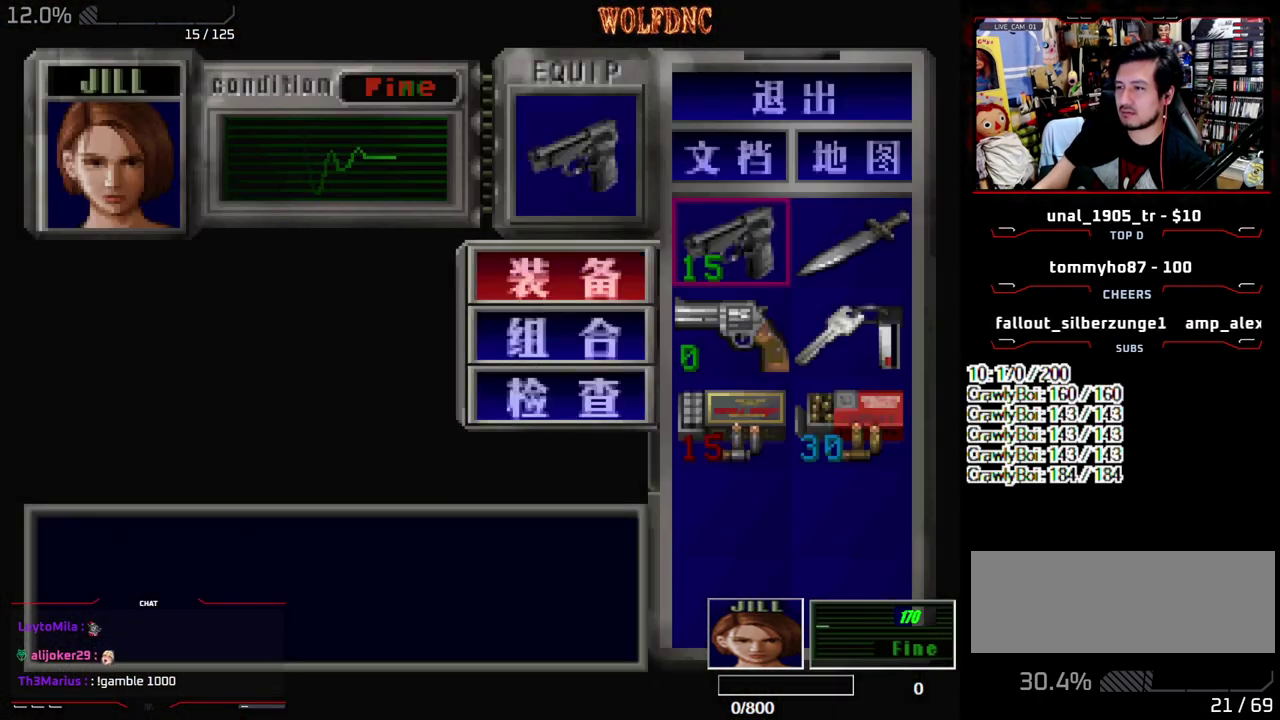
{"buttons": ["CROSS", "R1"], "events": [[17, "CROSS", "down"], [100, "CROSS", "up"], [250, "SQUARE", "down"], [333, "R1", "down"], [333, "SQUARE", "up"], [483, "CROSS", "down"]]}
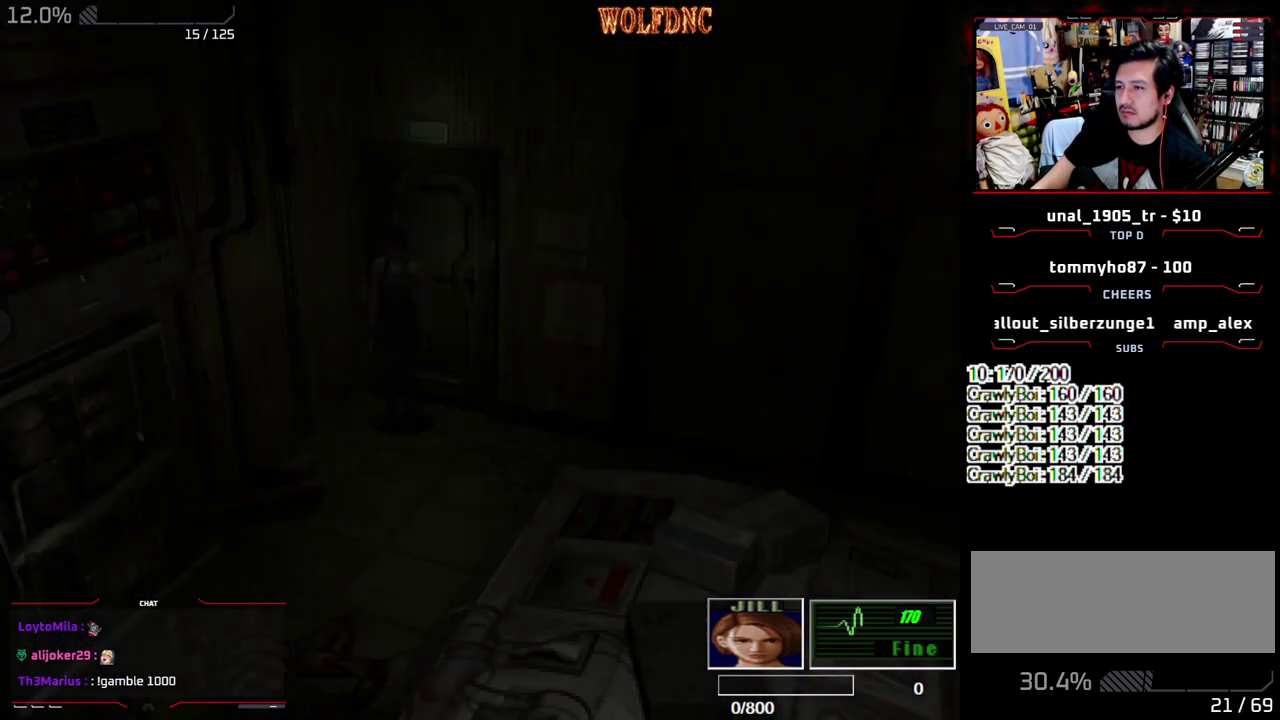
{"buttons": ["CROSS", "R1"], "events": []}
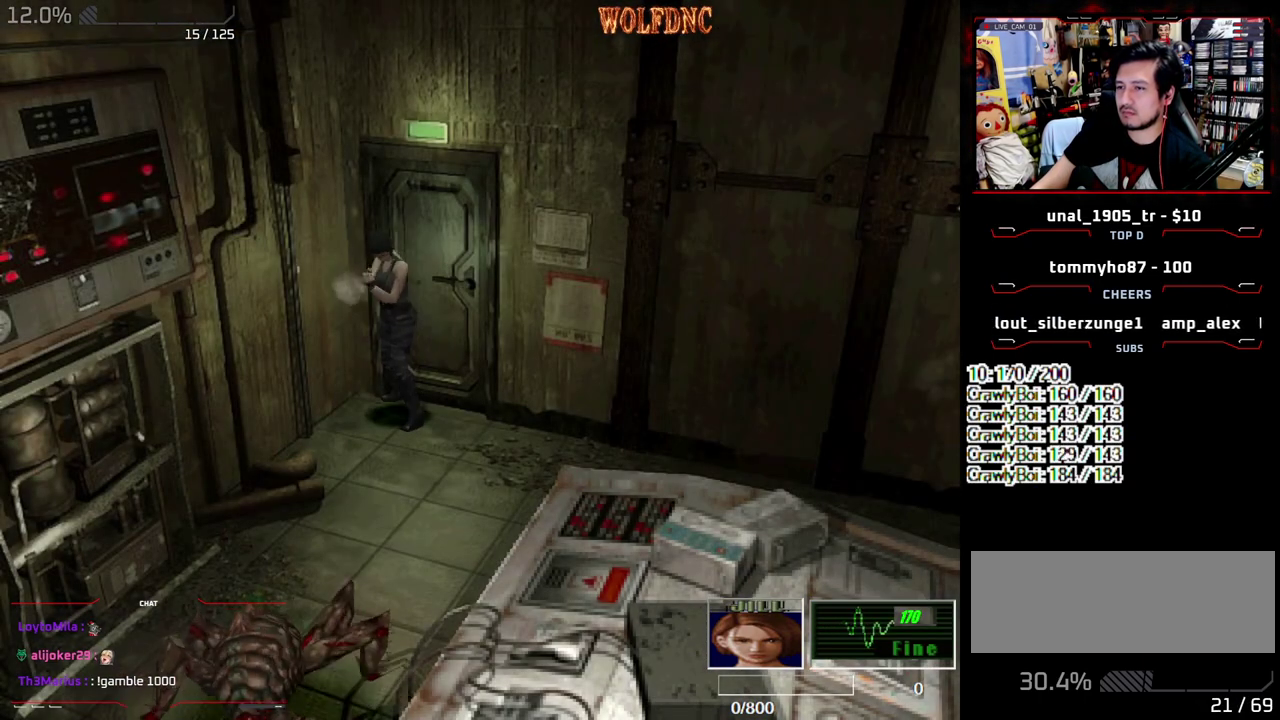
{"buttons": ["CROSS", "R1"], "events": []}
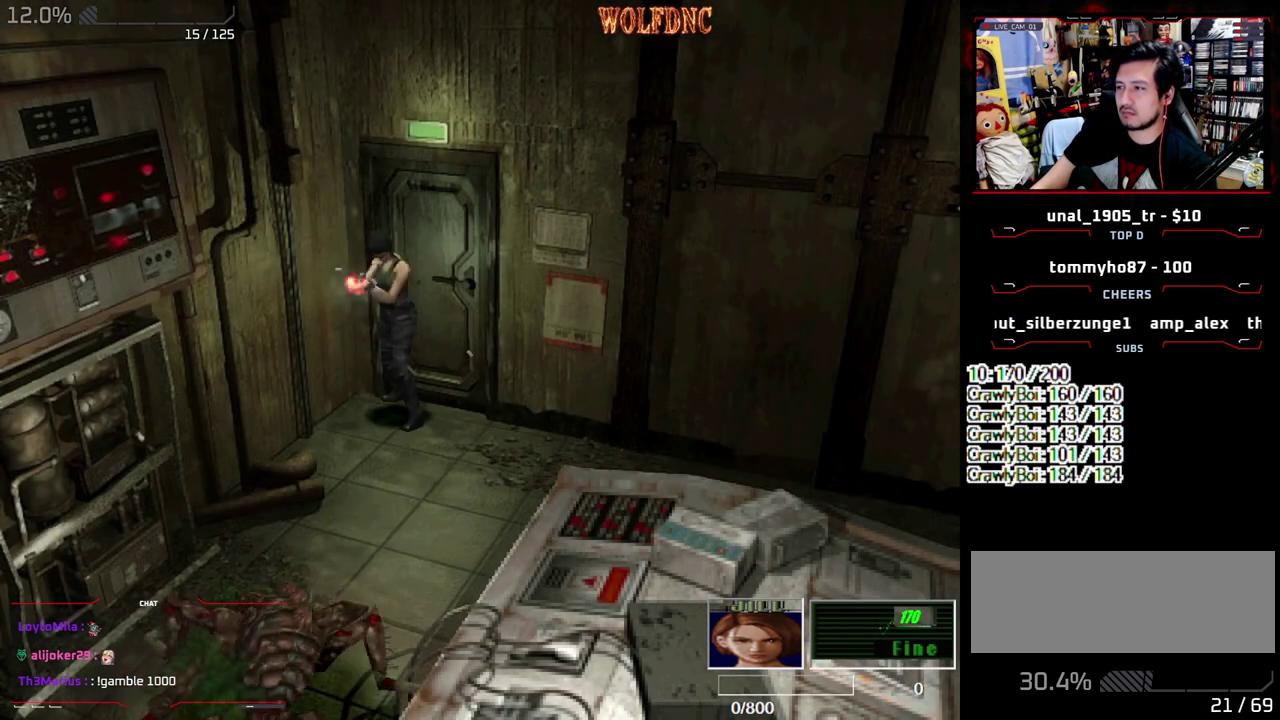
{"buttons": ["CROSS", "R1"], "events": []}
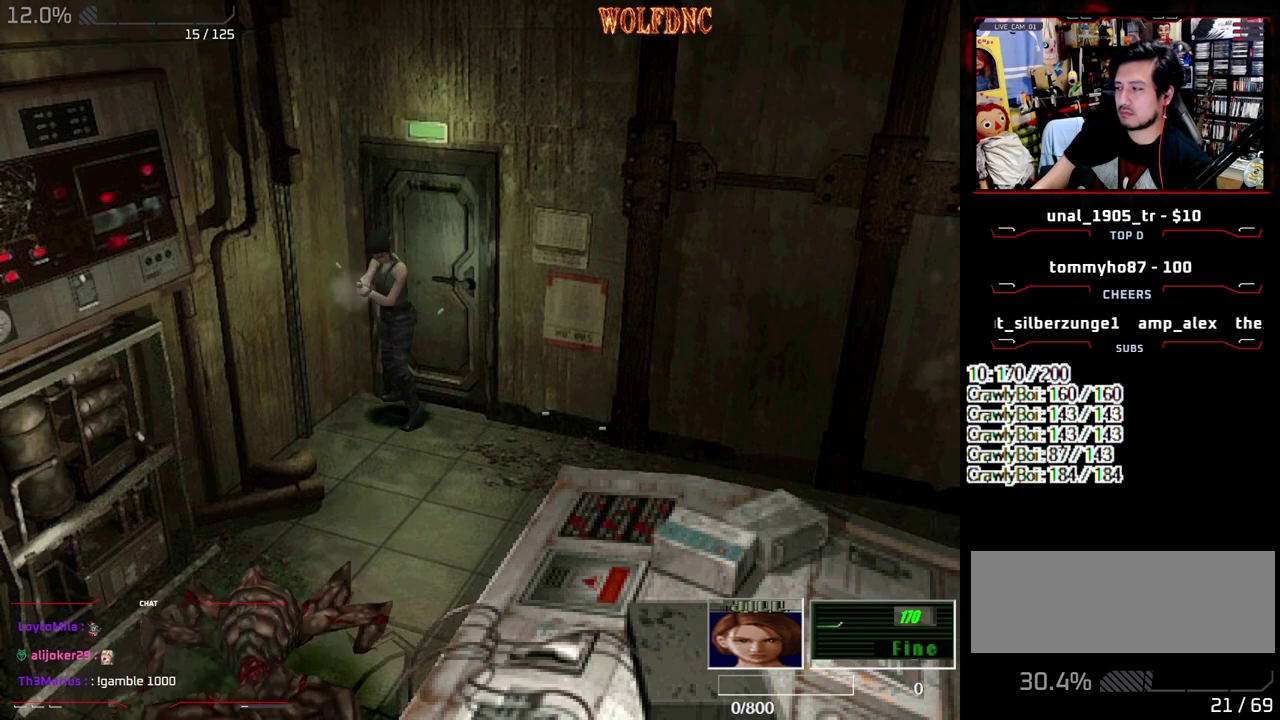
{"buttons": ["CROSS", "R1"], "events": []}
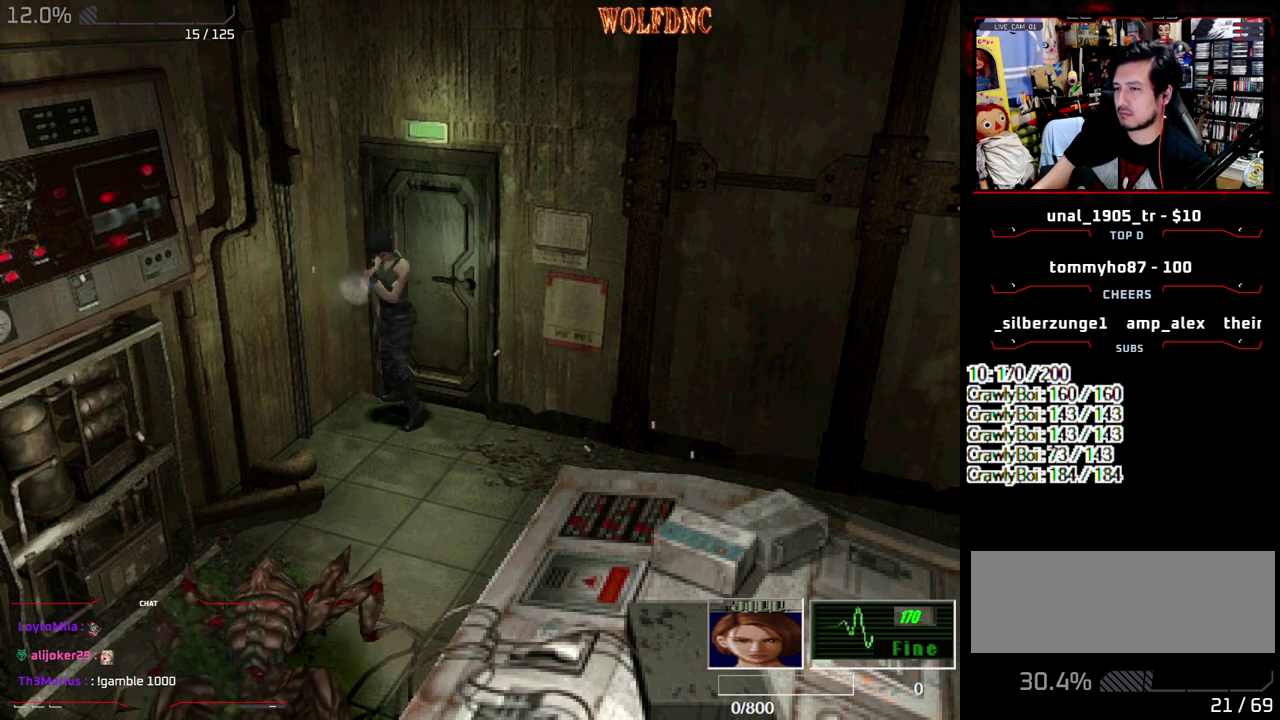
{"buttons": ["CROSS", "R1"], "events": []}
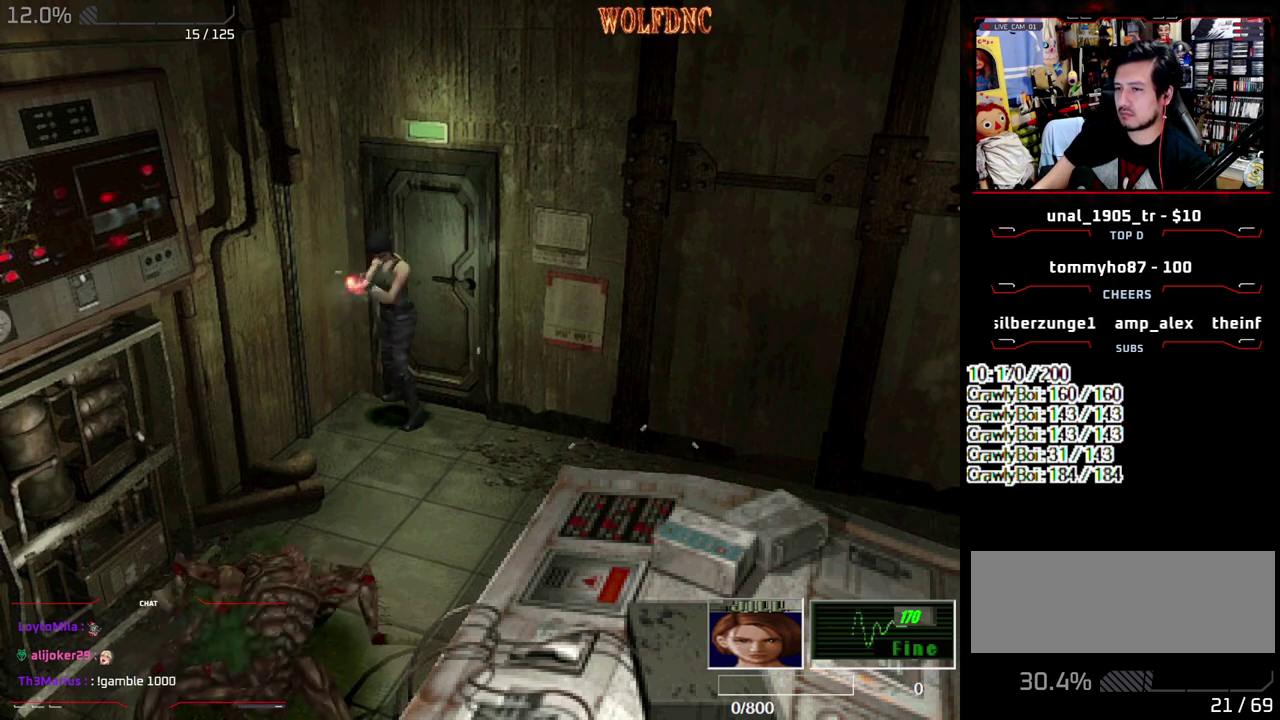
{"buttons": ["CROSS", "R1"], "events": []}
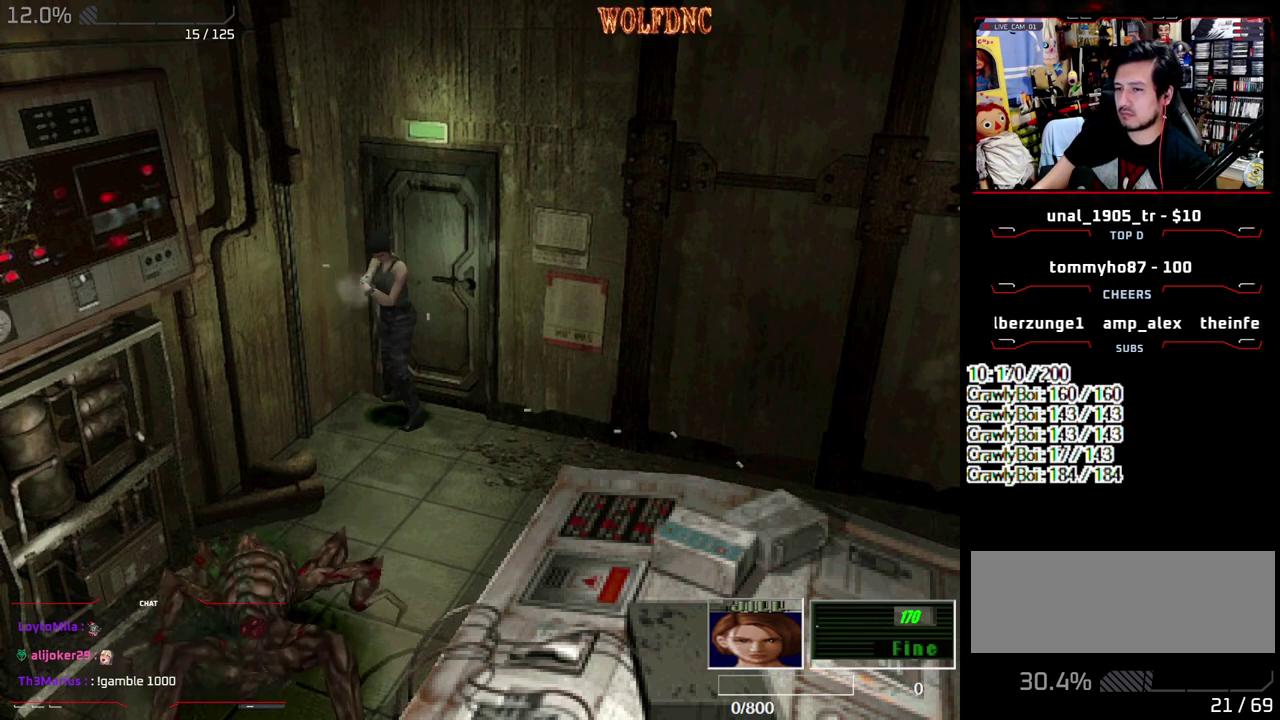
{"buttons": ["CROSS", "R1"], "events": []}
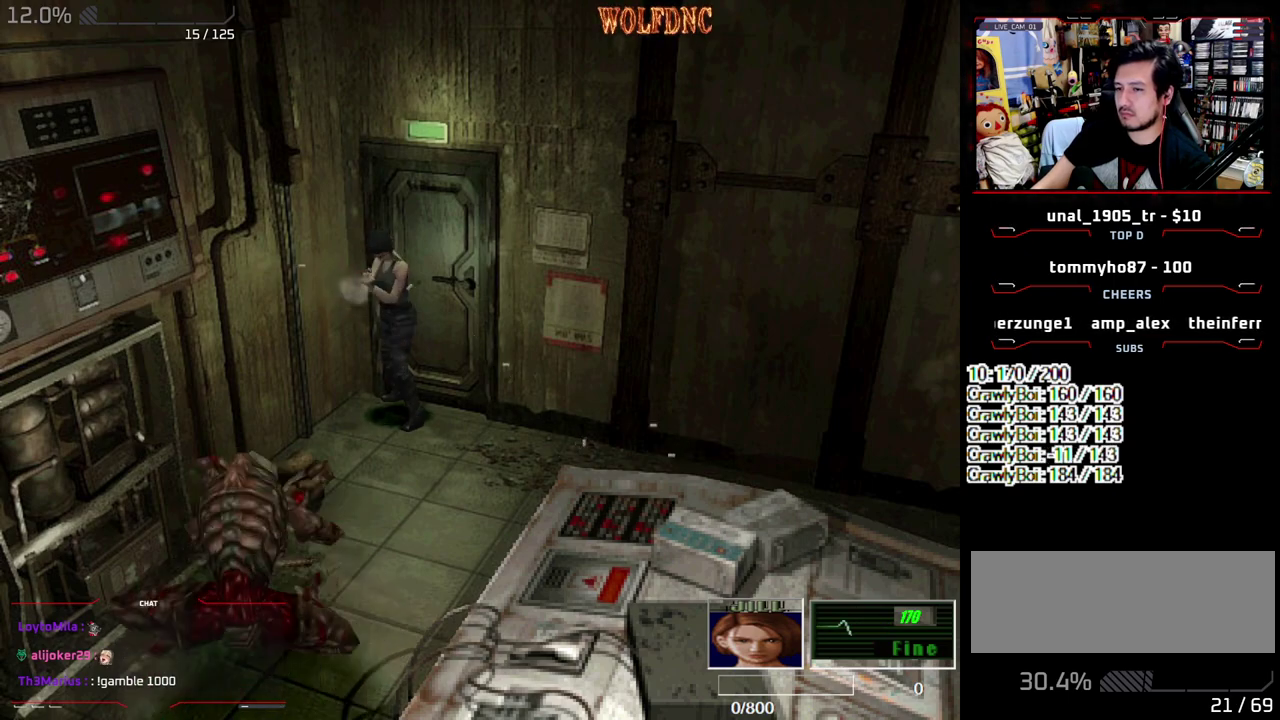
{"buttons": [], "events": [[233, "CROSS", "up"], [367, "R1", "up"]]}
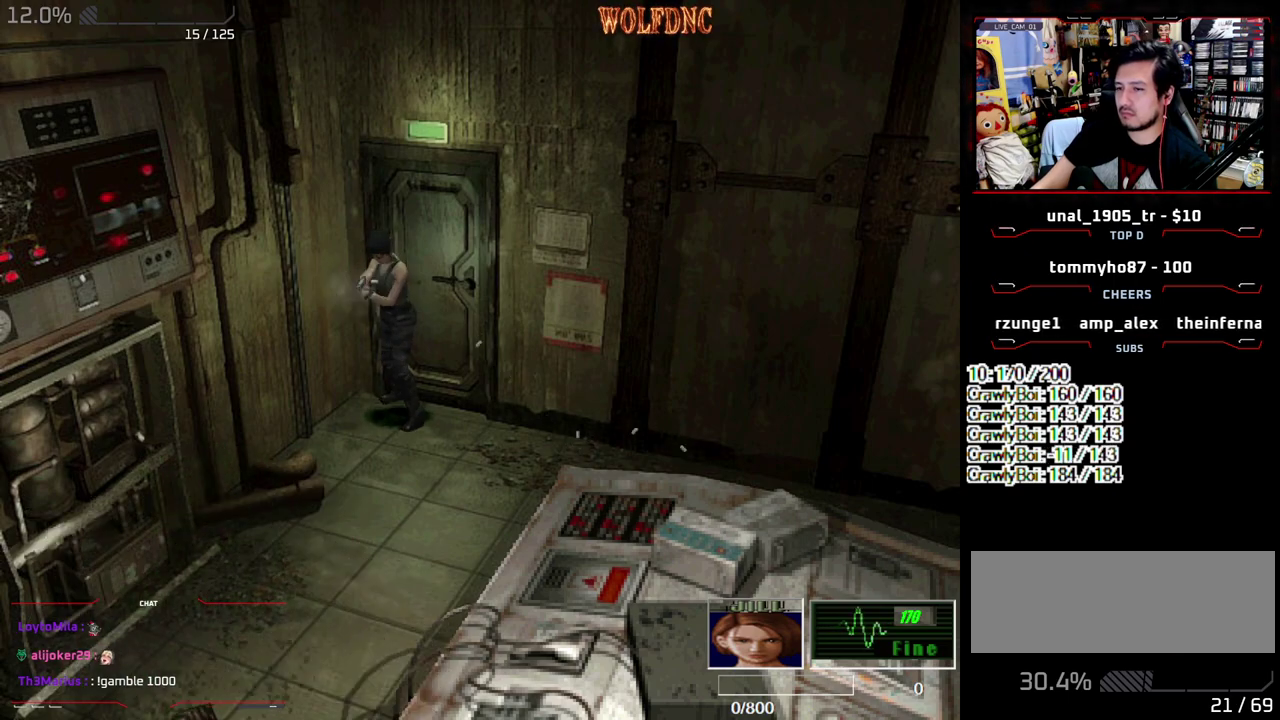
{"buttons": ["CIRCLE"], "events": [[100, "CIRCLE", "down"], [150, "CIRCLE", "up"], [333, "CIRCLE", "down"], [383, "CIRCLE", "up"], [433, "CIRCLE", "down"]]}
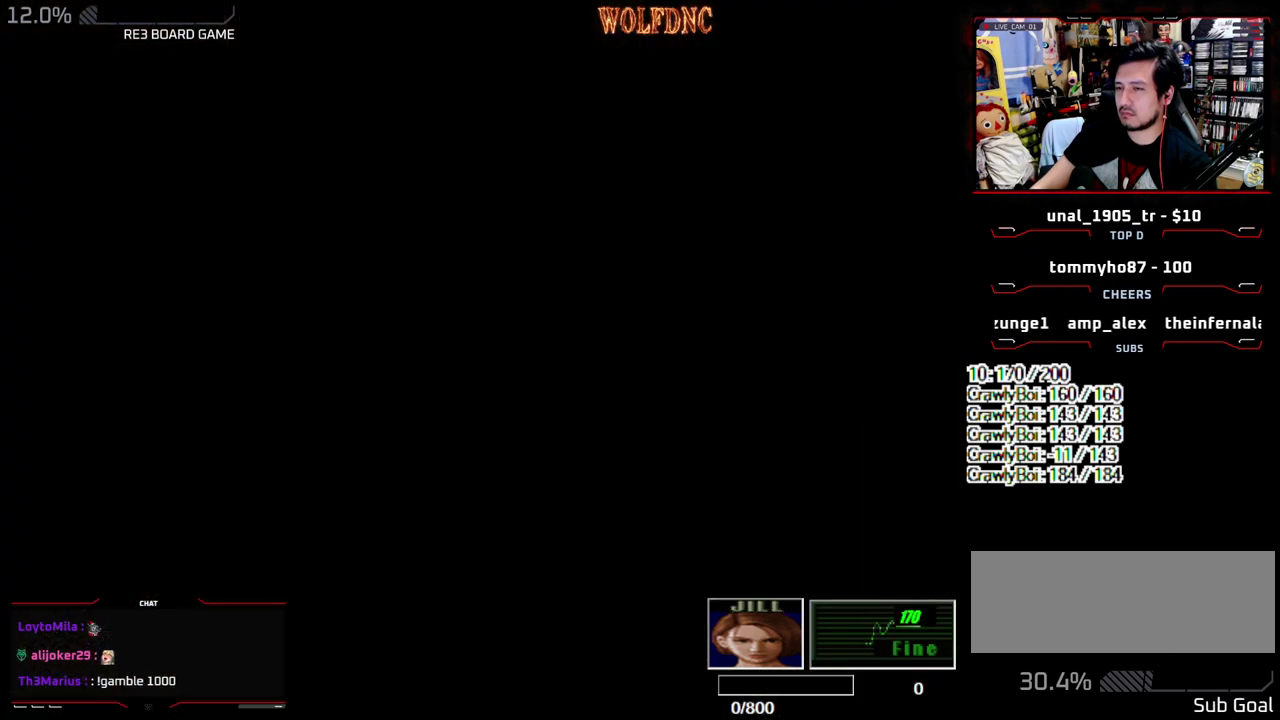
{"buttons": ["DPAD_DOWN"], "events": [[17, "CIRCLE", "up"], [300, "CROSS", "down"], [450, "CROSS", "up"], [450, "DPAD_DOWN", "down"]]}
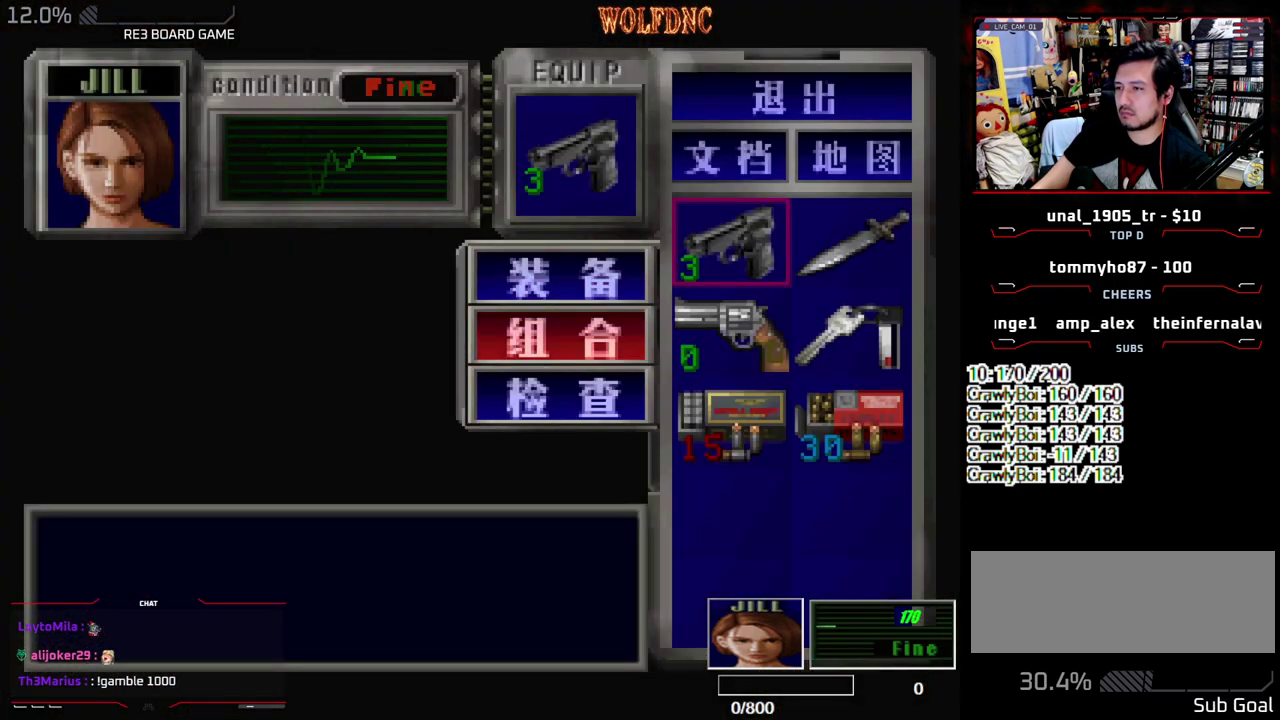
{"buttons": [], "events": [[33, "DPAD_DOWN", "up"], [83, "CROSS", "down"], [83, "DPAD_DOWN", "down"], [133, "CROSS", "up"], [267, "DPAD_RIGHT", "down"], [317, "CROSS", "down"], [417, "DPAD_DOWN", "up"], [417, "DPAD_RIGHT", "up"], [467, "CROSS", "up"]]}
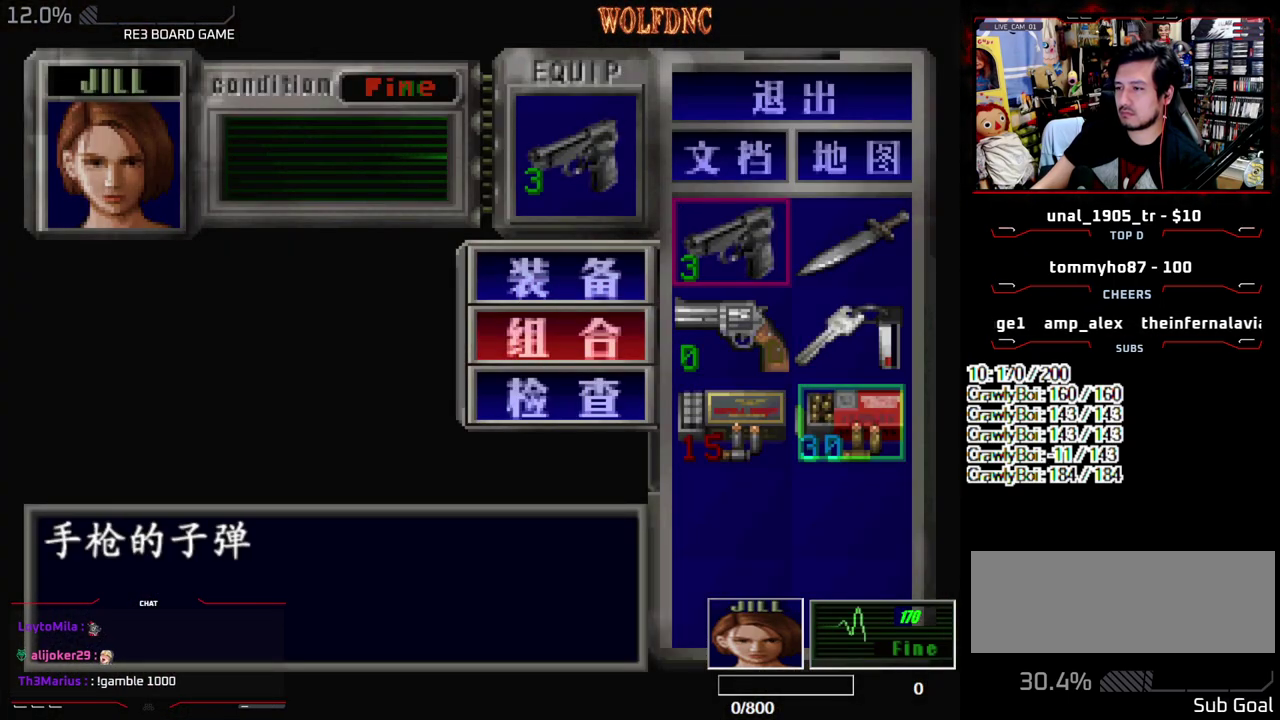
{"buttons": [], "events": [[250, "CROSS", "down"], [383, "CROSS", "up"]]}